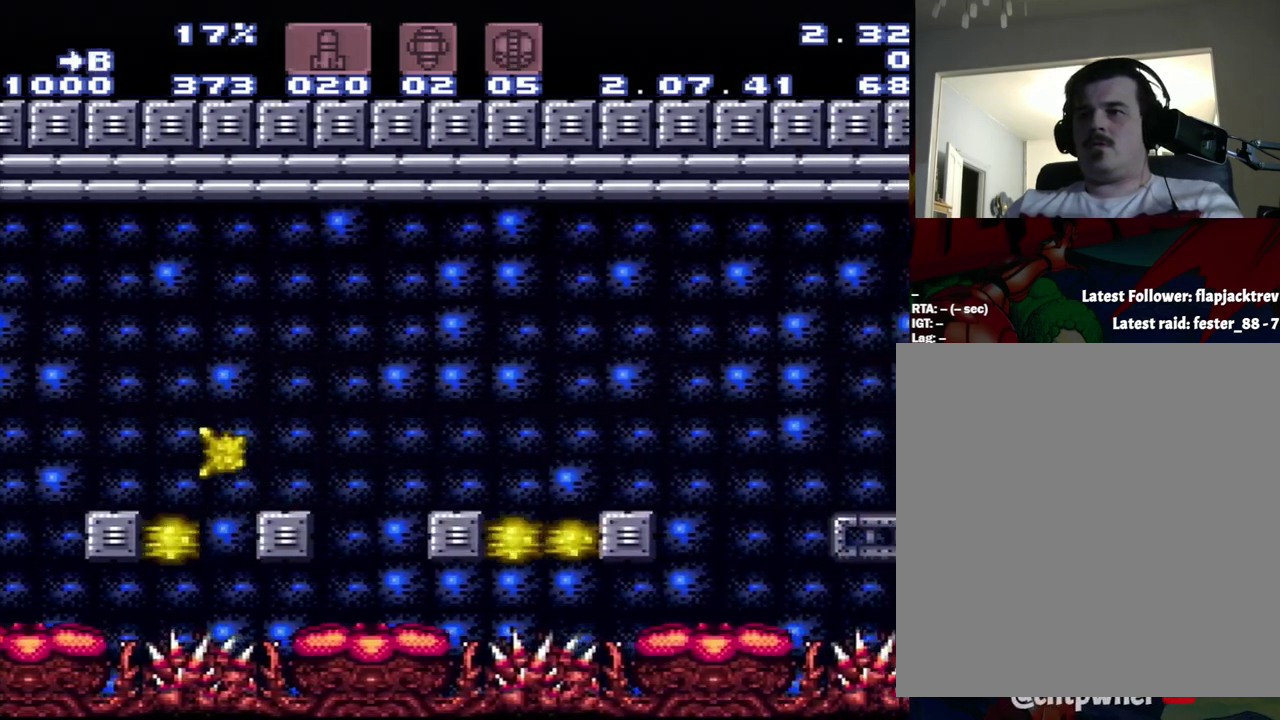
Gameplay with a controller (Nintendo layout); each line is a JSON object with the inputs held at the frame after it. "events" lists button and stick changes between this image and that frame as [ms after this image, input, new state], when the widget could be followed in between. Not read: L3 R3.
{"buttons": ["Y", "L1"], "events": [[83, "B", "up"], [250, "L1", "down"], [333, "DPAD_RIGHT", "up"], [333, "Y", "down"]]}
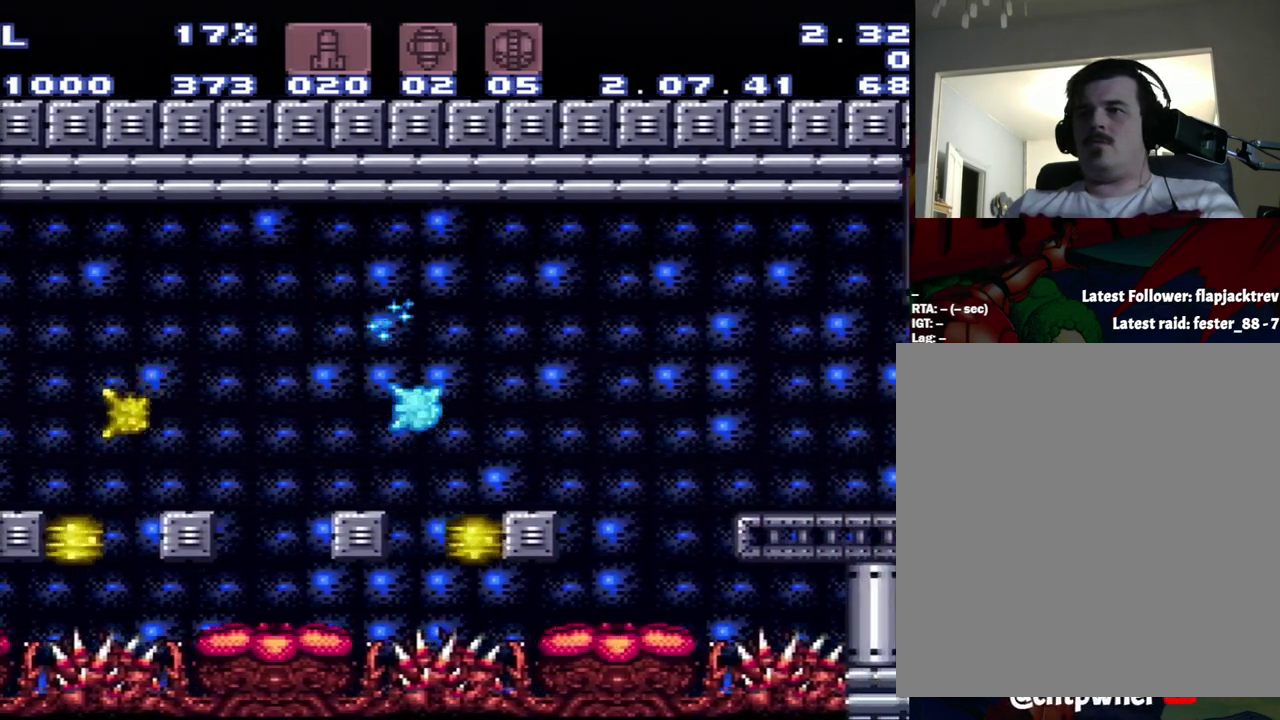
{"buttons": ["B", "L1"], "events": [[33, "Y", "up"], [100, "Y", "down"], [300, "B", "down"], [300, "Y", "up"], [350, "DPAD_RIGHT", "down"], [400, "DPAD_RIGHT", "up"]]}
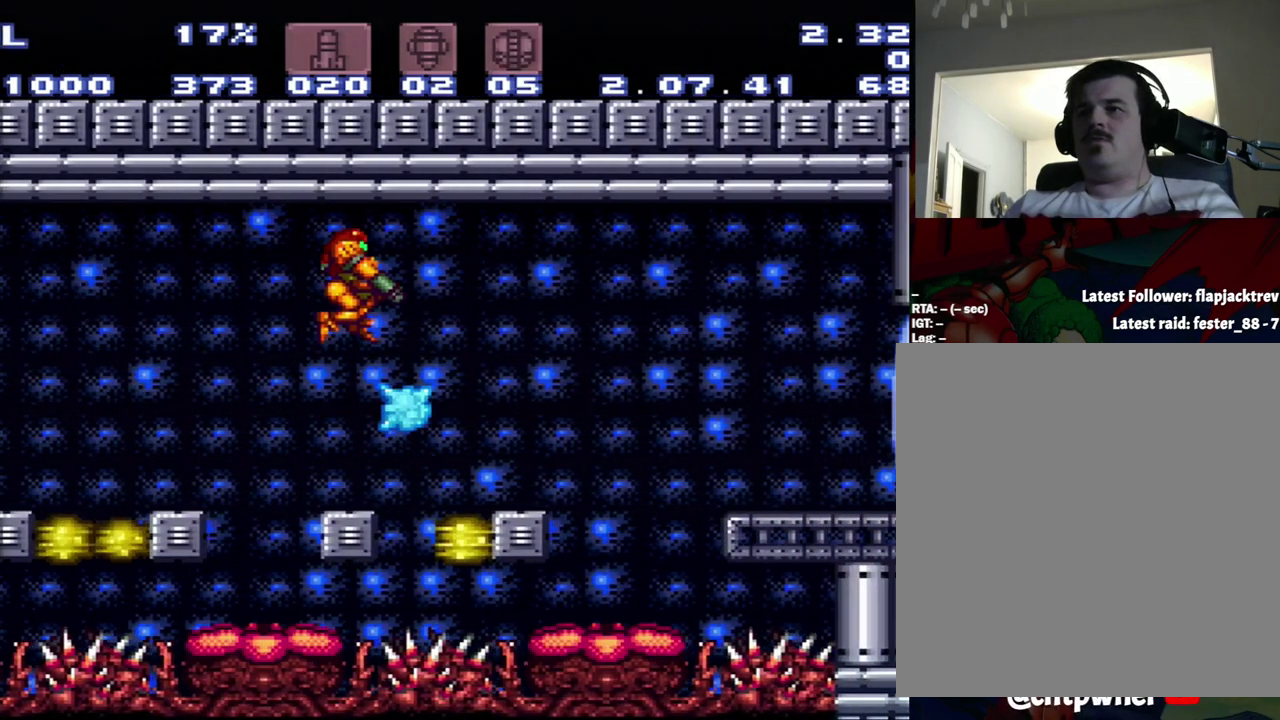
{"buttons": ["L1"], "events": [[67, "B", "up"], [67, "DPAD_RIGHT", "down"], [333, "DPAD_RIGHT", "up"], [333, "Y", "down"], [417, "Y", "up"]]}
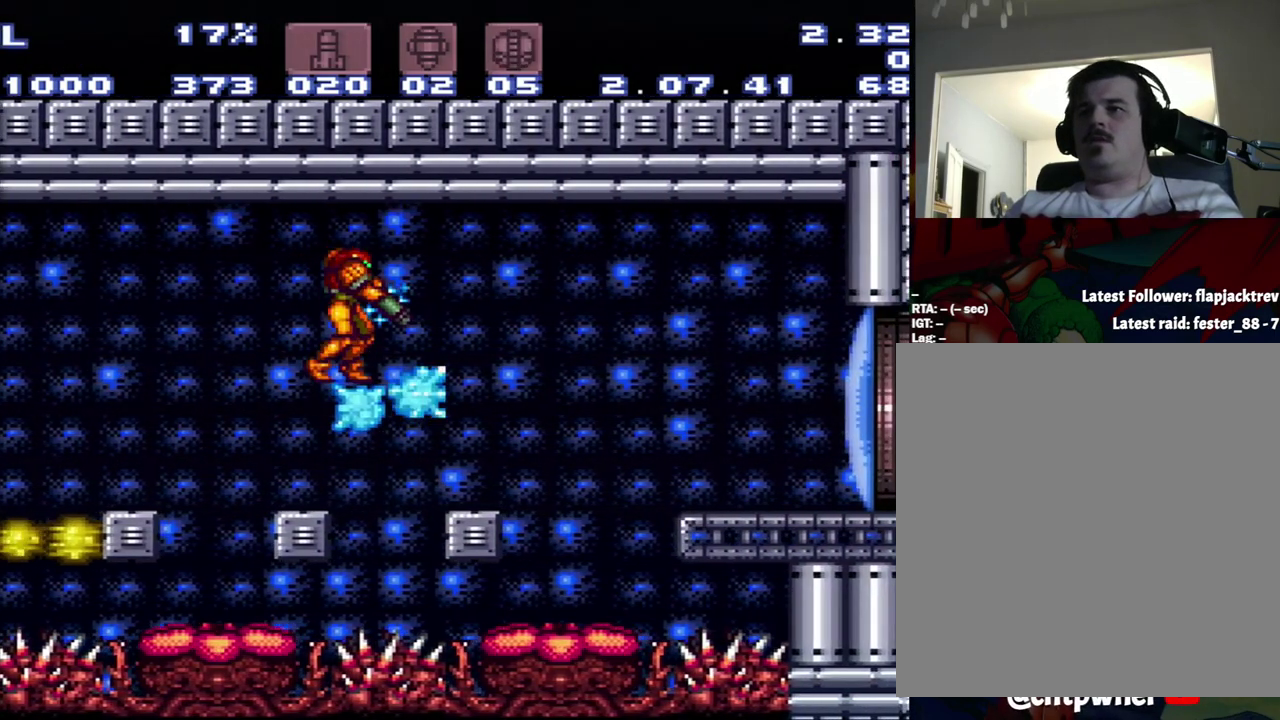
{"buttons": [], "events": [[117, "DPAD_RIGHT", "down"], [117, "L1", "up"], [483, "DPAD_RIGHT", "up"]]}
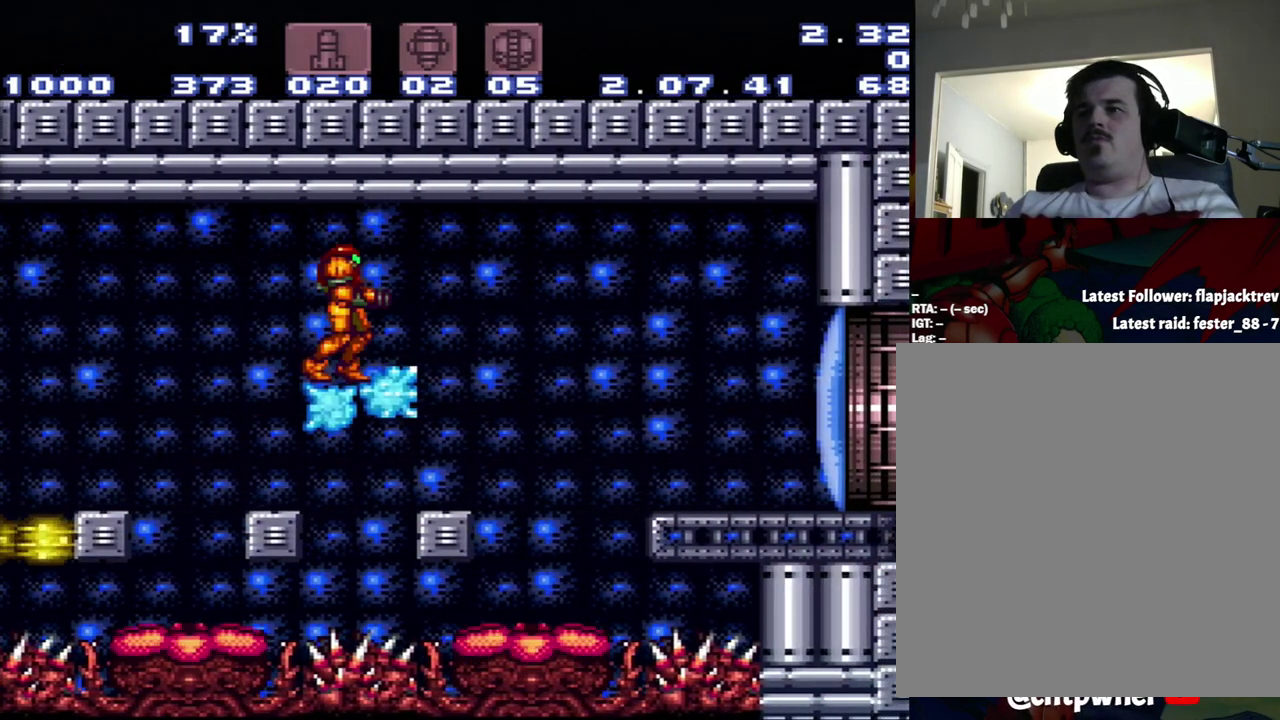
{"buttons": [], "events": [[150, "DPAD_RIGHT", "down"], [450, "DPAD_RIGHT", "up"]]}
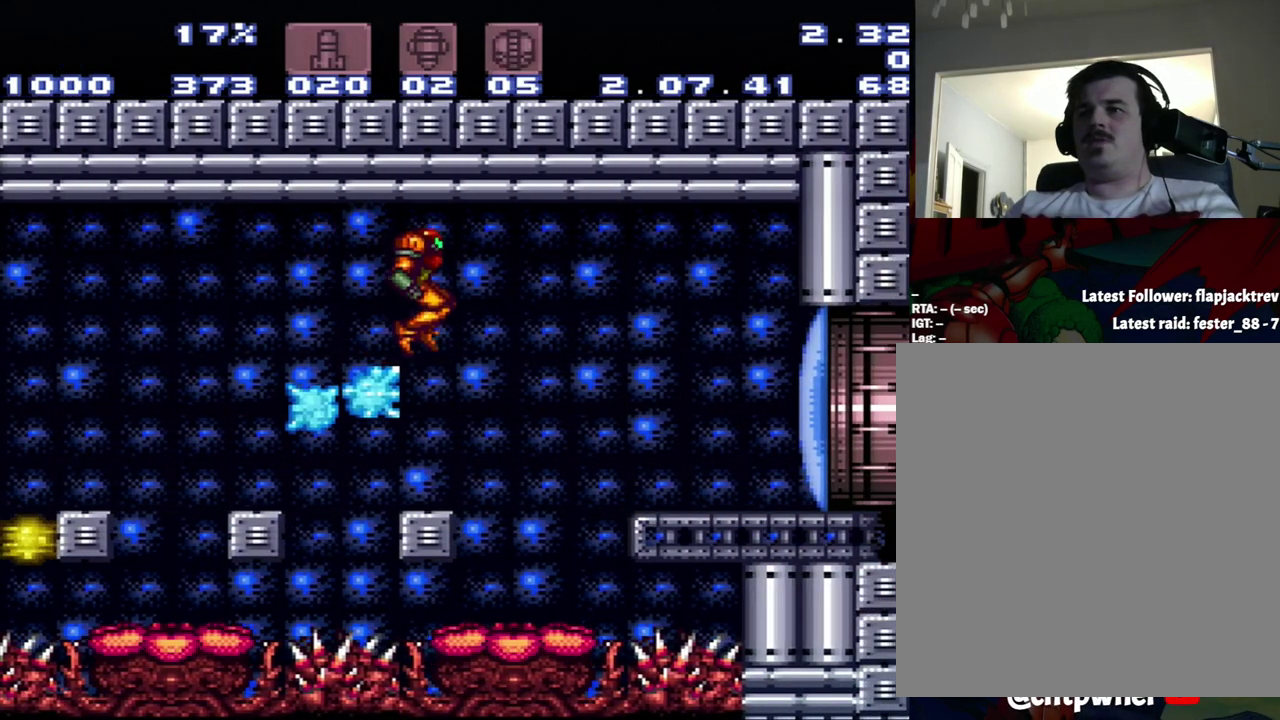
{"buttons": ["DPAD_RIGHT"], "events": [[467, "DPAD_RIGHT", "down"]]}
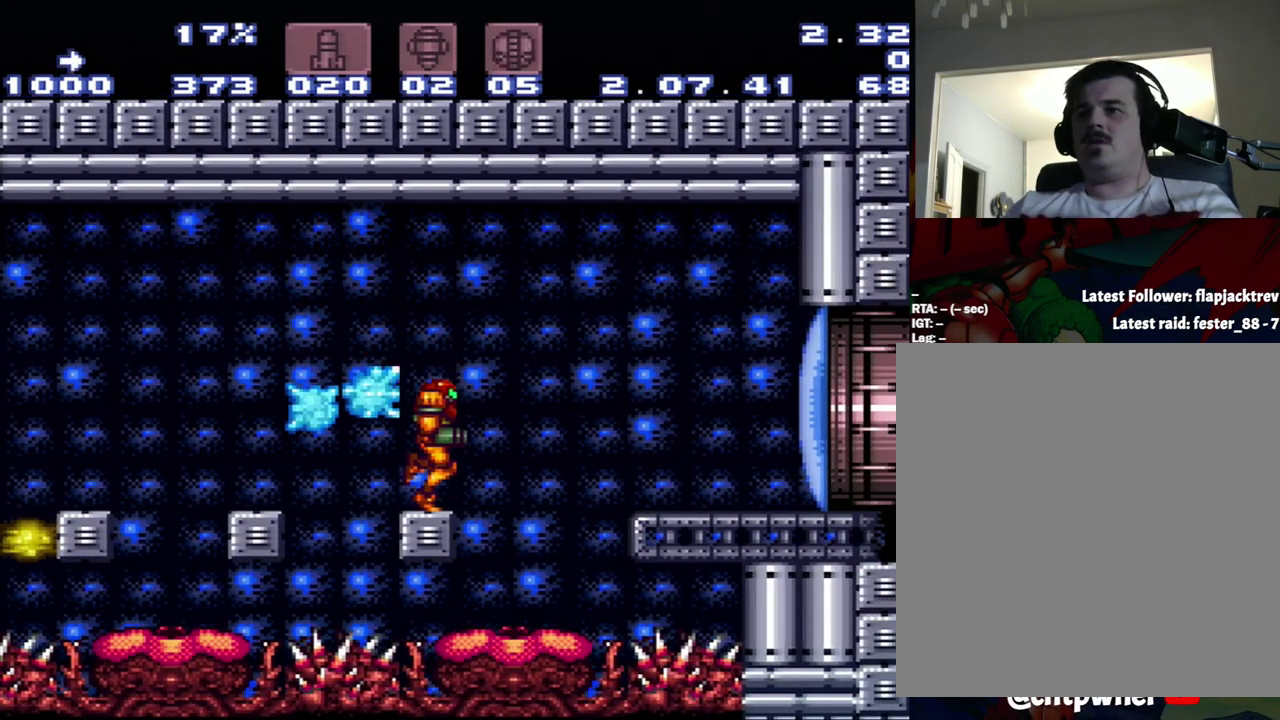
{"buttons": ["DPAD_RIGHT"], "events": [[17, "B", "down"], [500, "B", "up"]]}
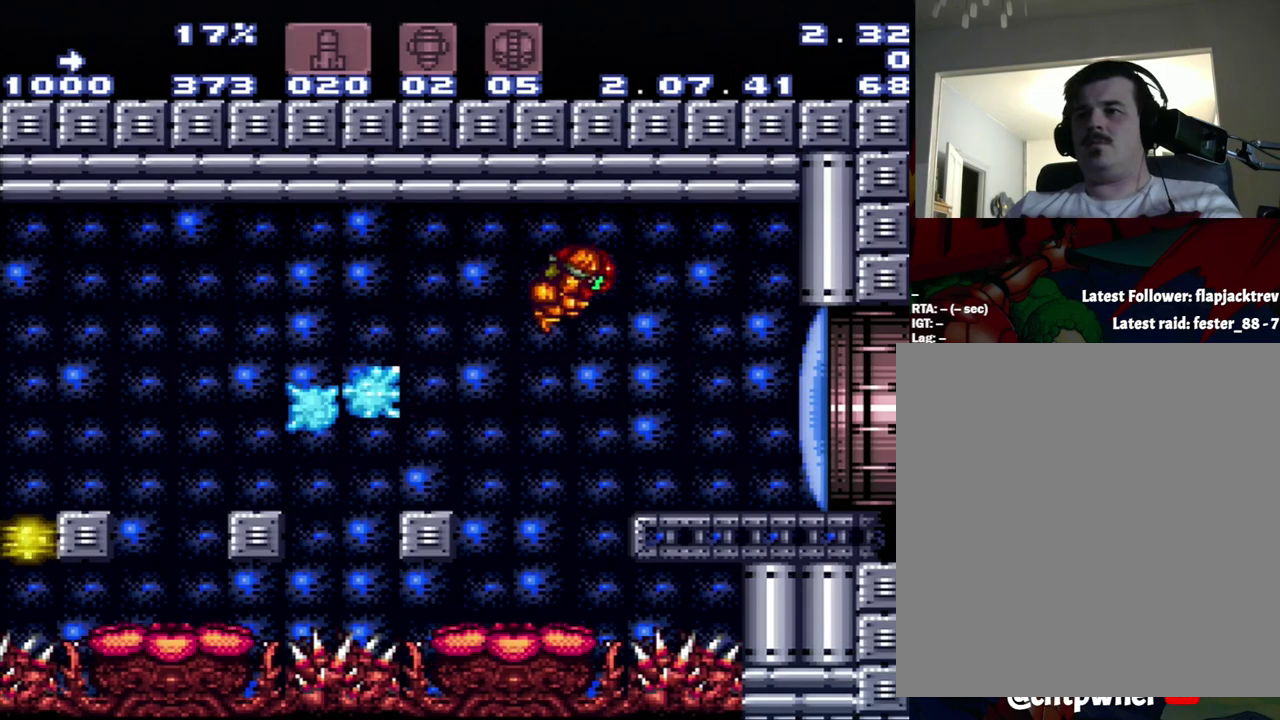
{"buttons": ["DPAD_RIGHT"], "events": []}
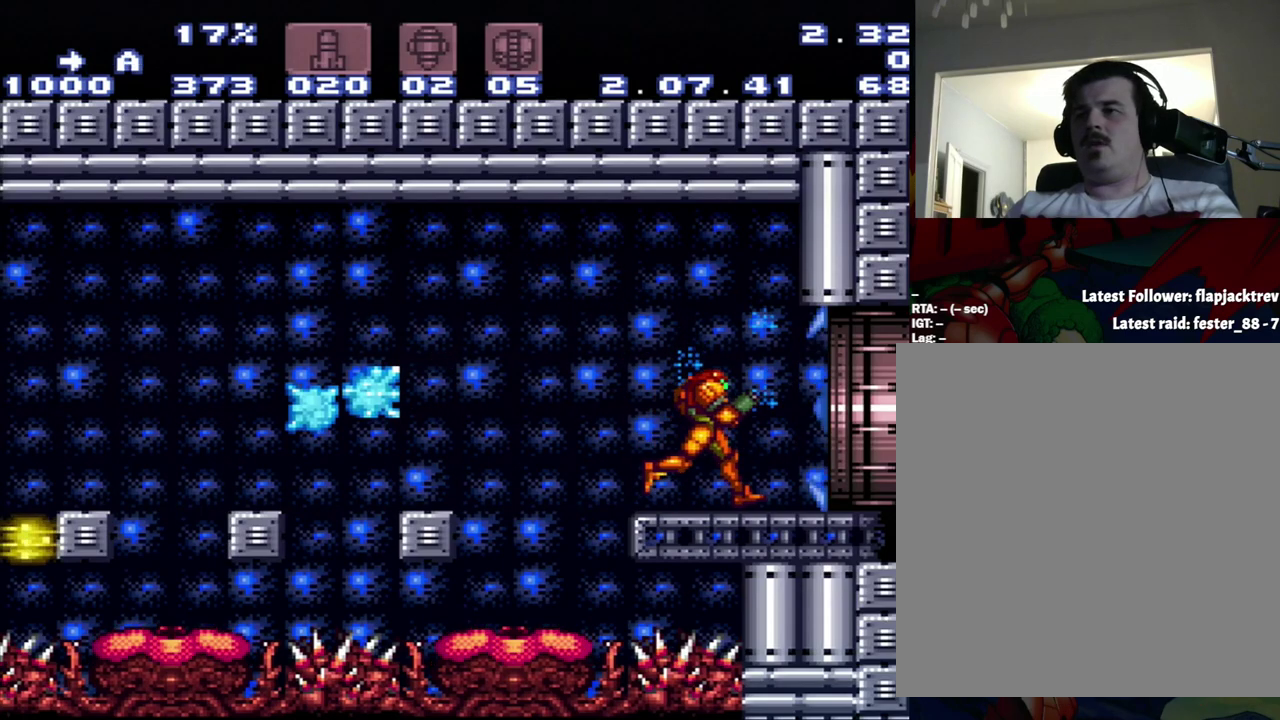
{"buttons": ["A", "DPAD_RIGHT"], "events": [[50, "A", "down"]]}
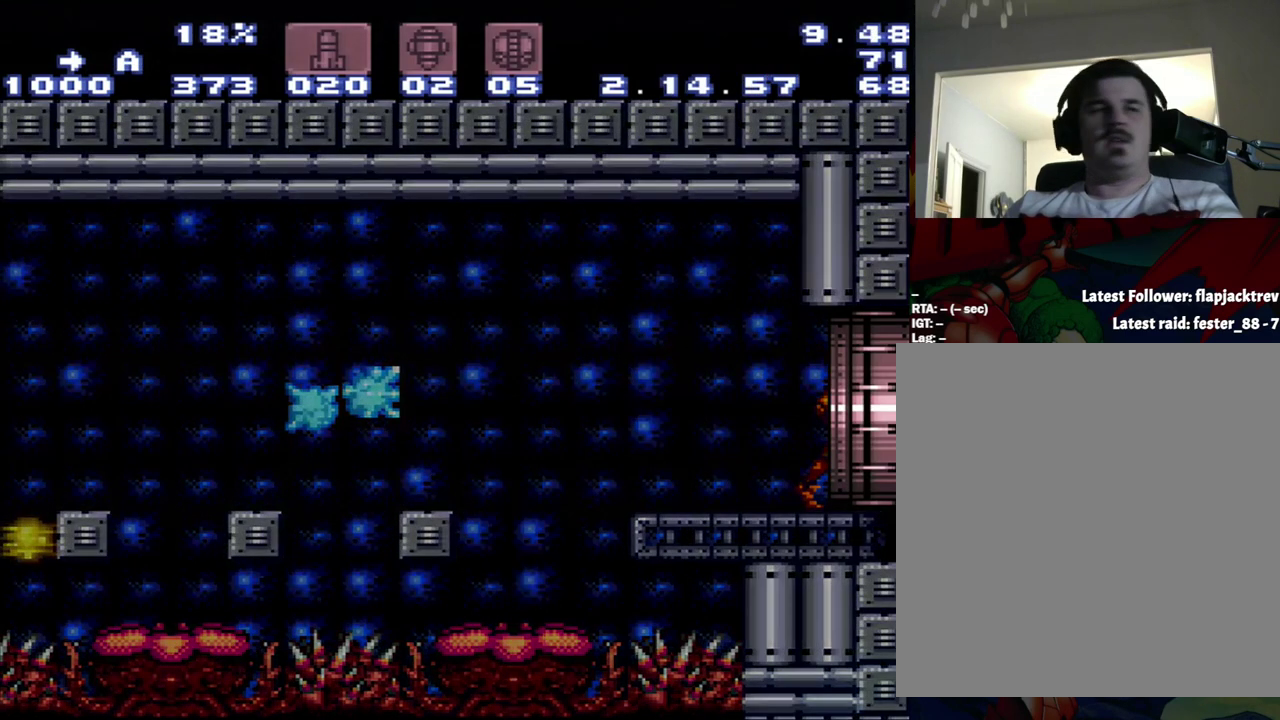
{"buttons": [], "events": [[83, "A", "up"], [83, "DPAD_RIGHT", "up"]]}
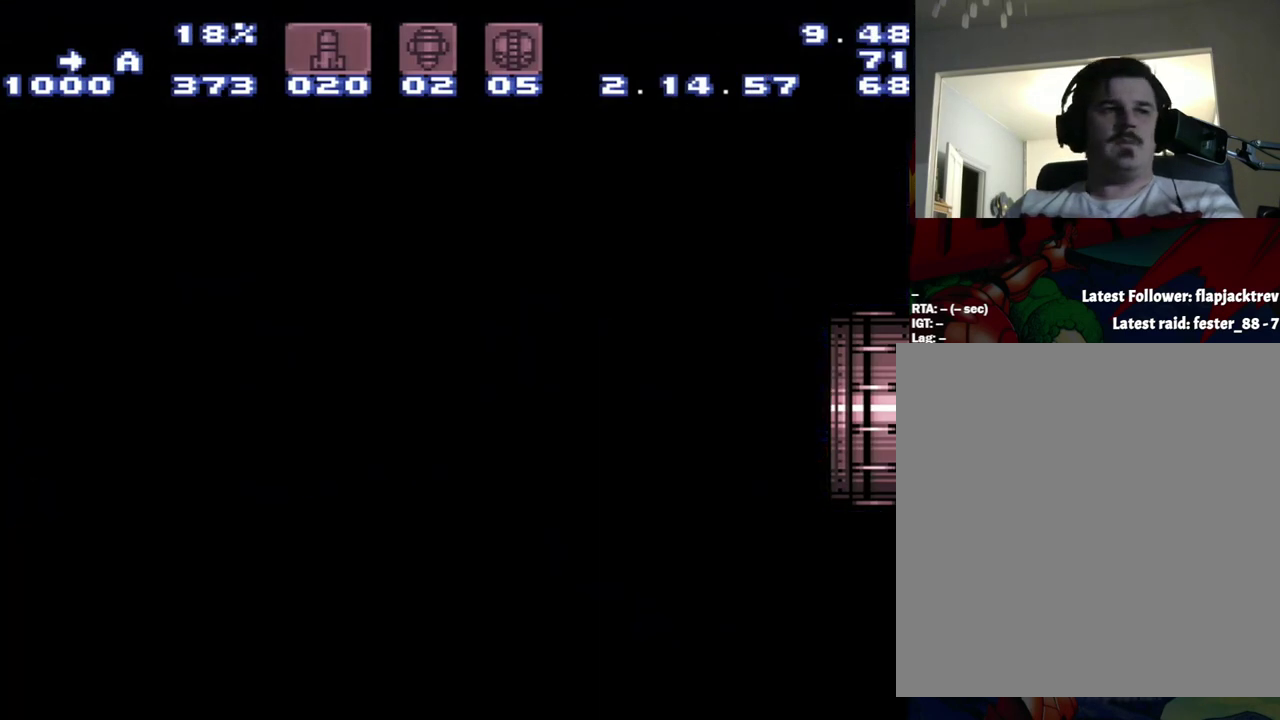
{"buttons": [], "events": []}
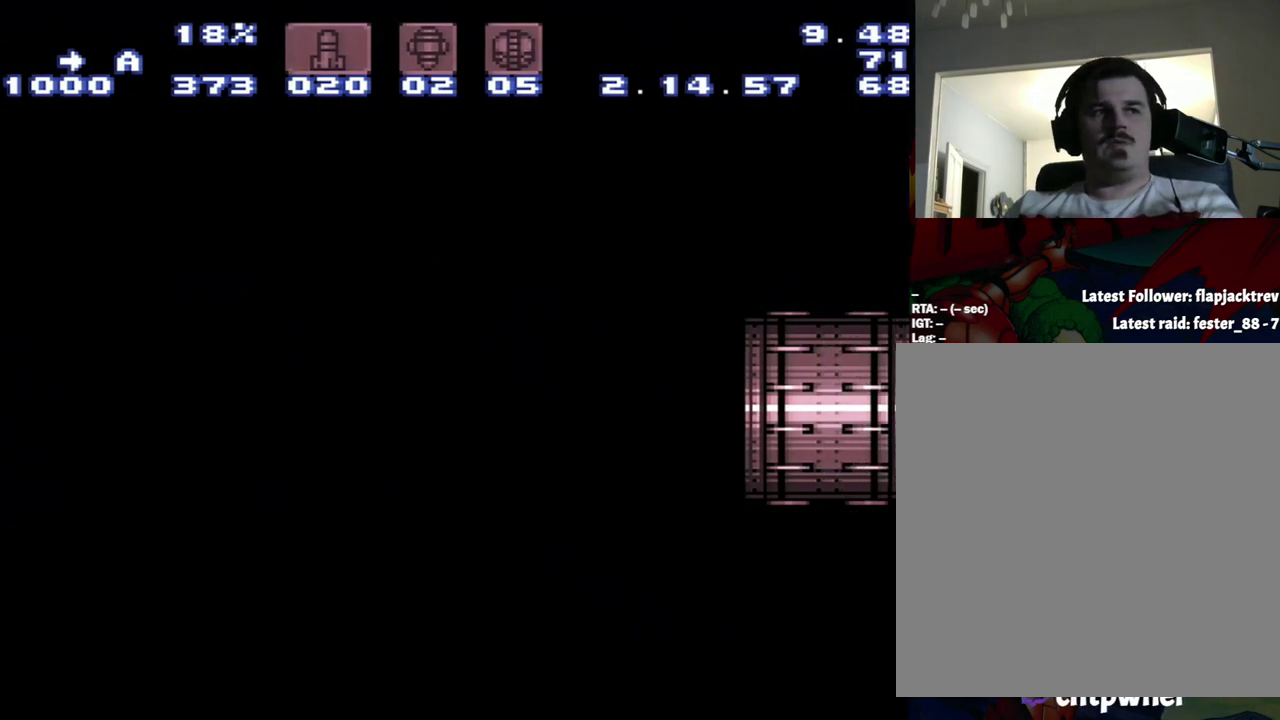
{"buttons": [], "events": []}
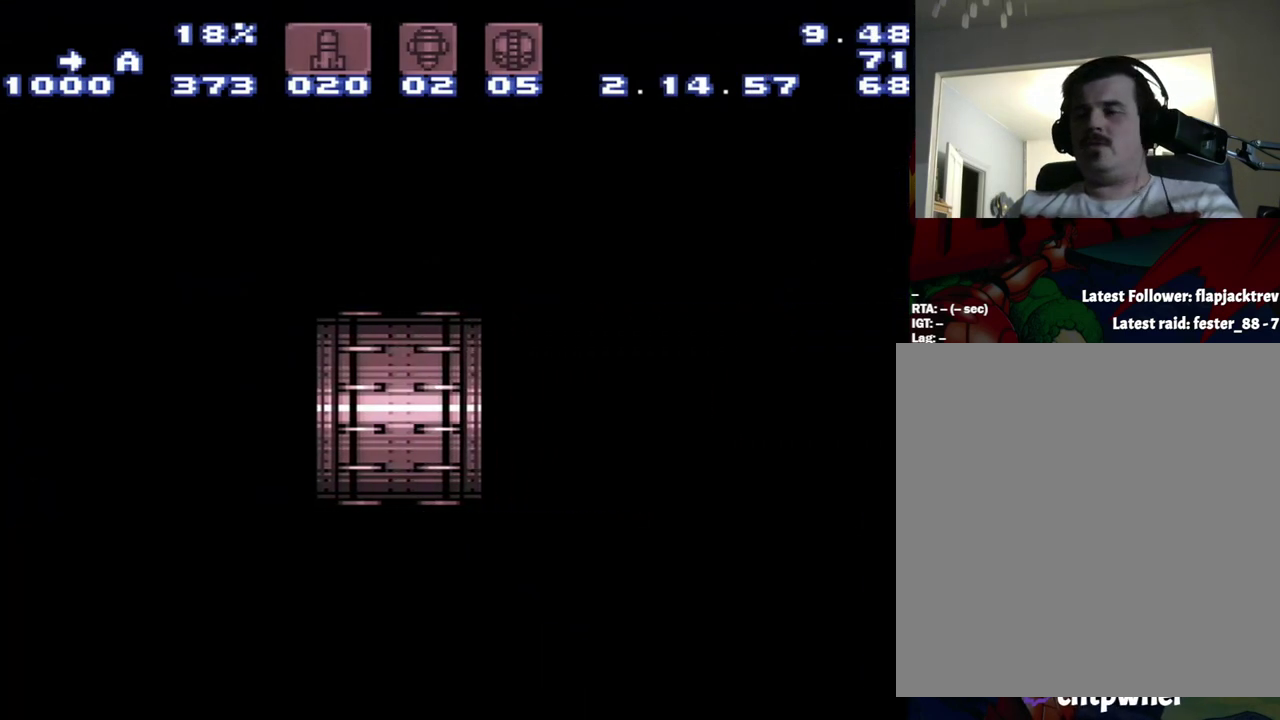
{"buttons": [], "events": []}
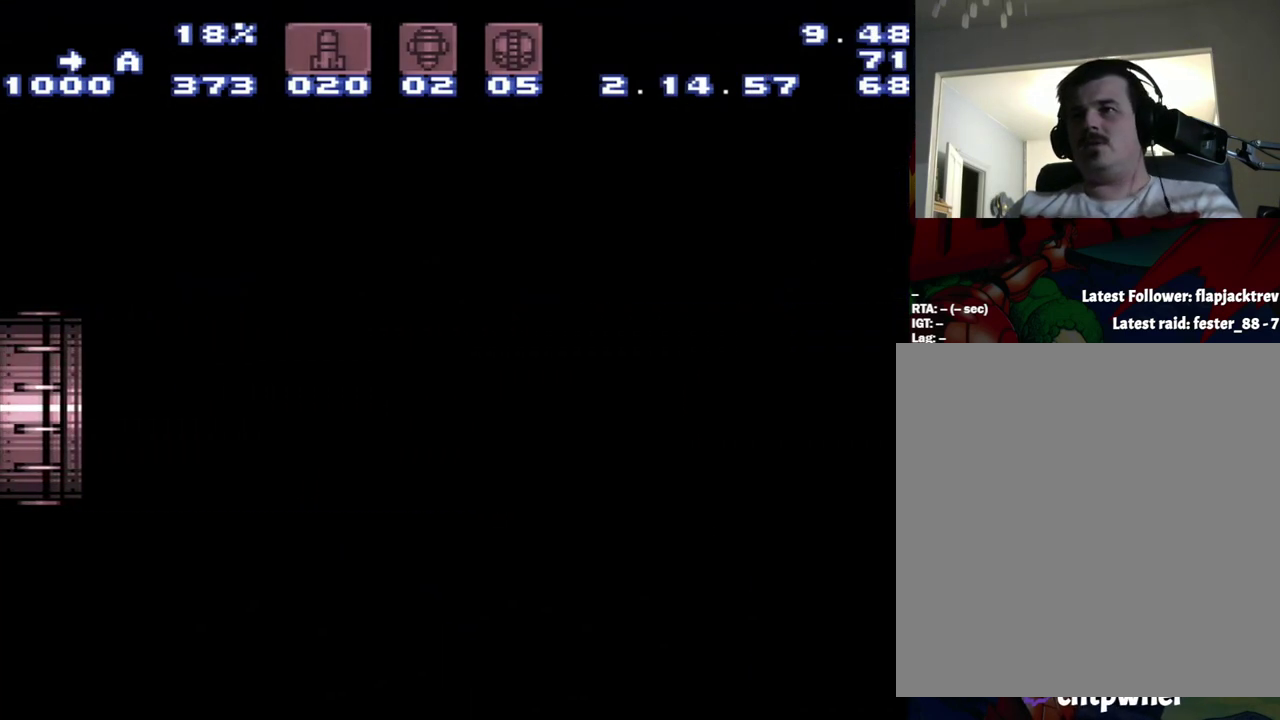
{"buttons": ["R1"], "events": [[250, "R1", "down"]]}
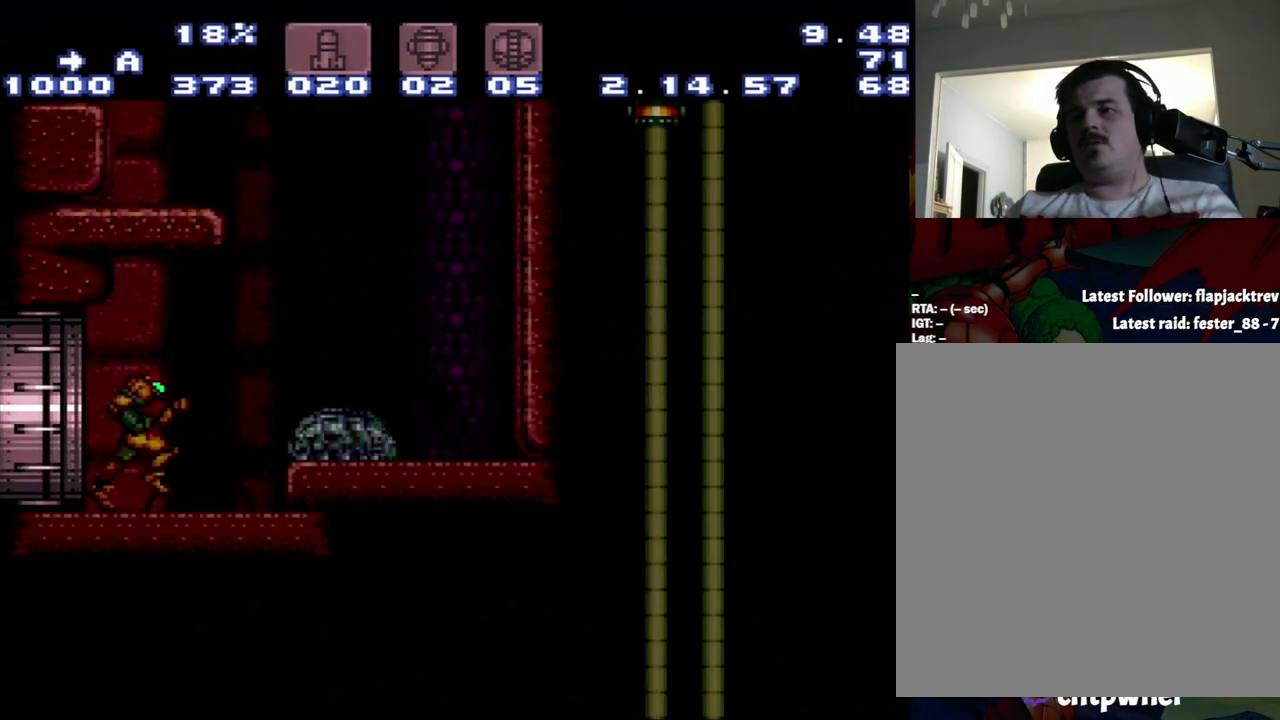
{"buttons": ["R1"], "events": []}
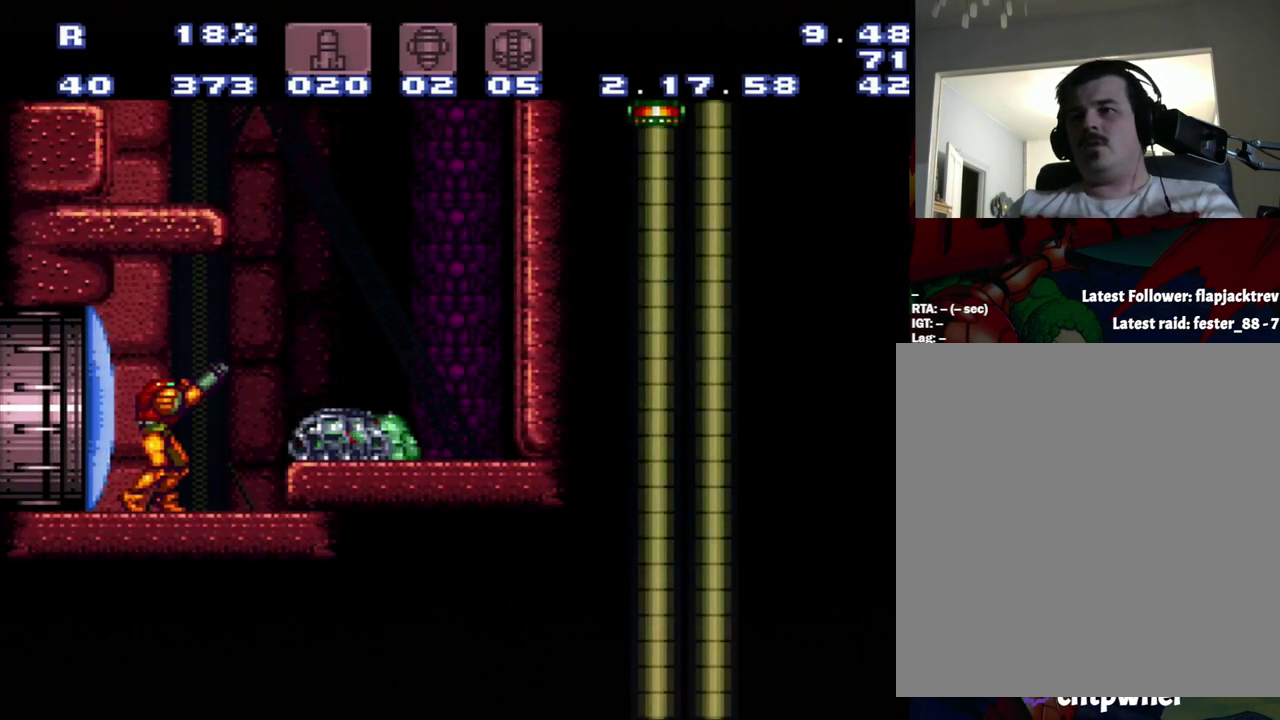
{"buttons": [], "events": [[67, "Y", "down"], [150, "SELECT", "down"], [333, "SELECT", "up"], [333, "Y", "up"], [417, "R1", "up"]]}
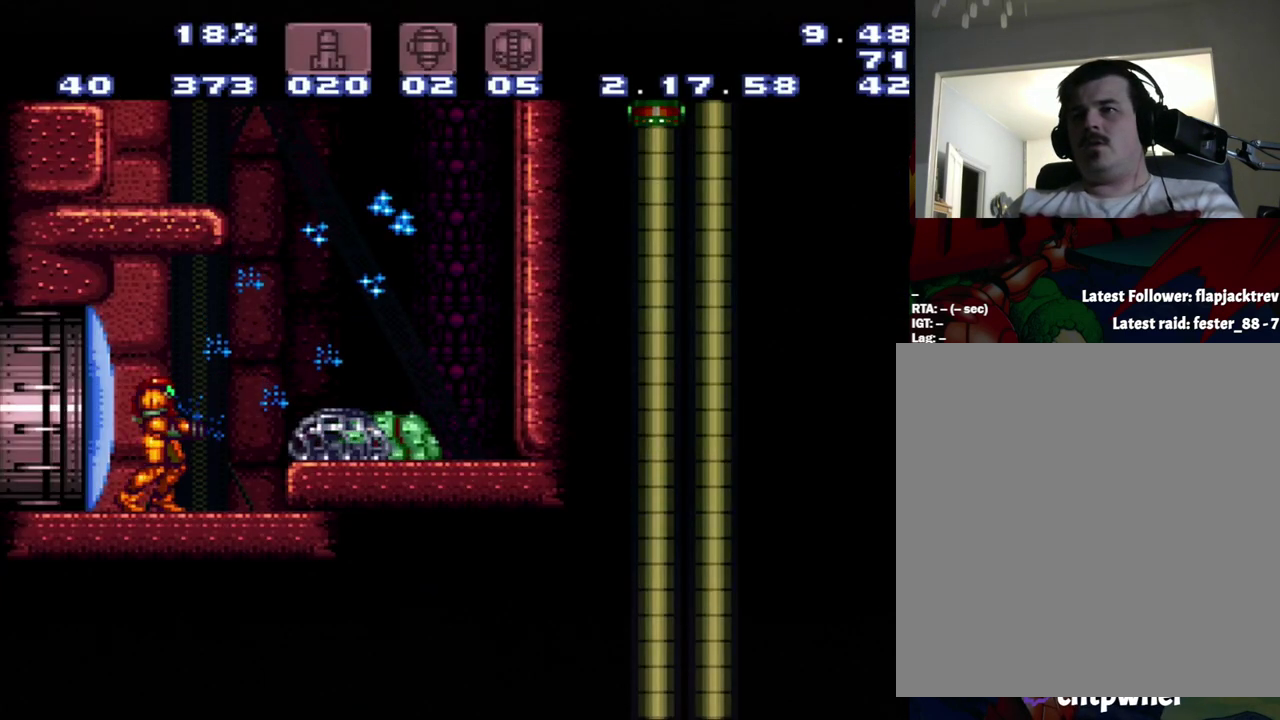
{"buttons": ["A", "B", "DPAD_RIGHT"], "events": [[117, "A", "down"], [117, "DPAD_RIGHT", "down"], [383, "B", "down"]]}
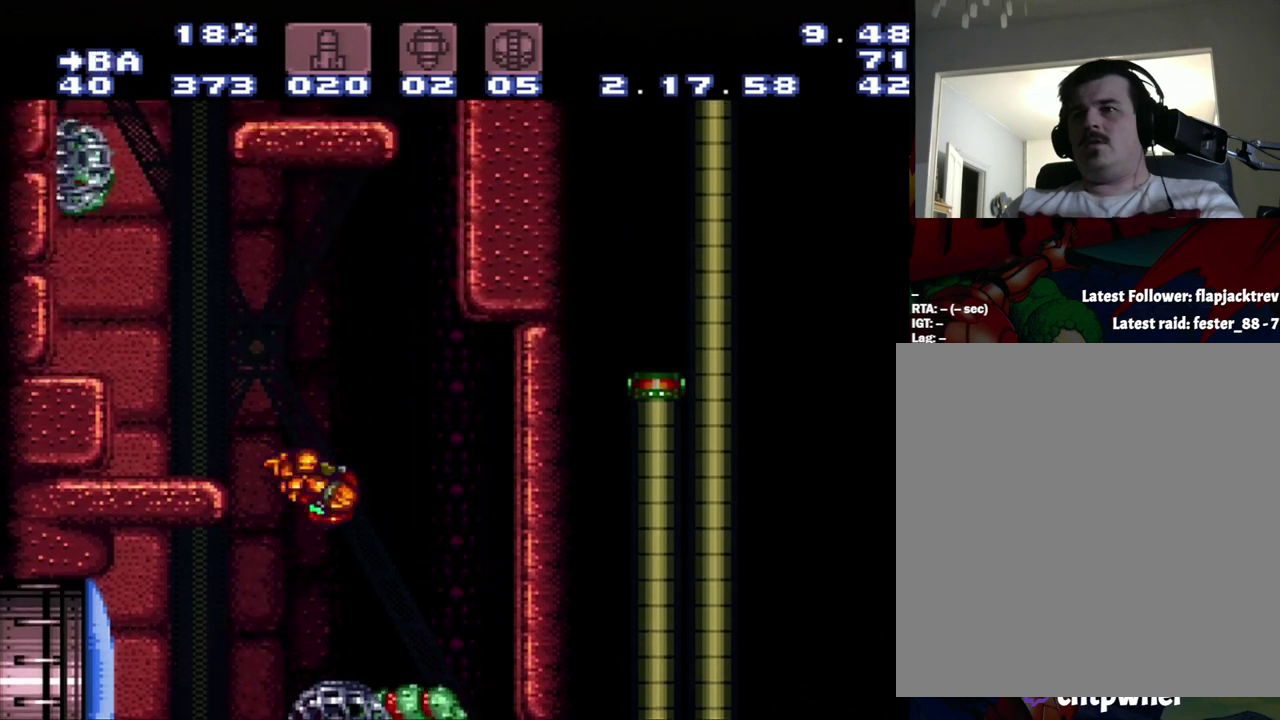
{"buttons": ["B", "DPAD_LEFT"], "events": [[417, "A", "up"], [417, "B", "up"], [417, "DPAD_LEFT", "down"], [417, "DPAD_RIGHT", "up"], [467, "B", "down"]]}
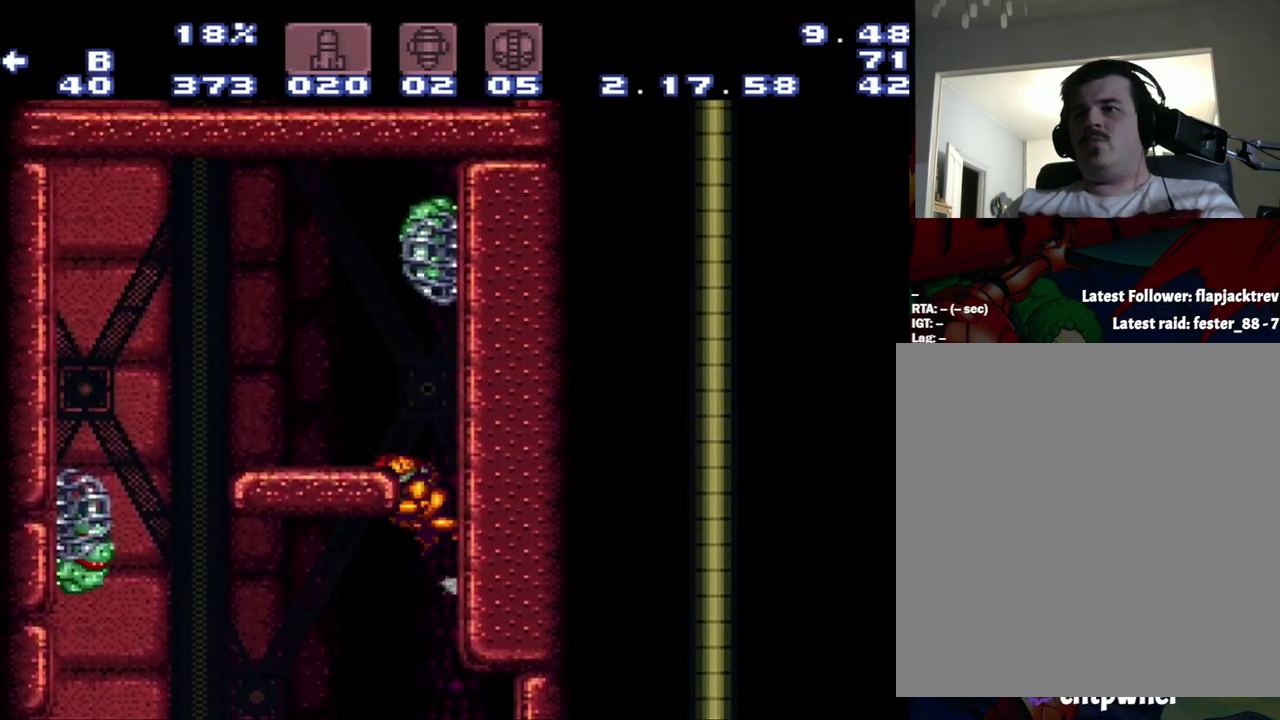
{"buttons": ["DPAD_UP"], "events": [[267, "B", "up"], [467, "DPAD_LEFT", "up"], [467, "DPAD_UP", "down"]]}
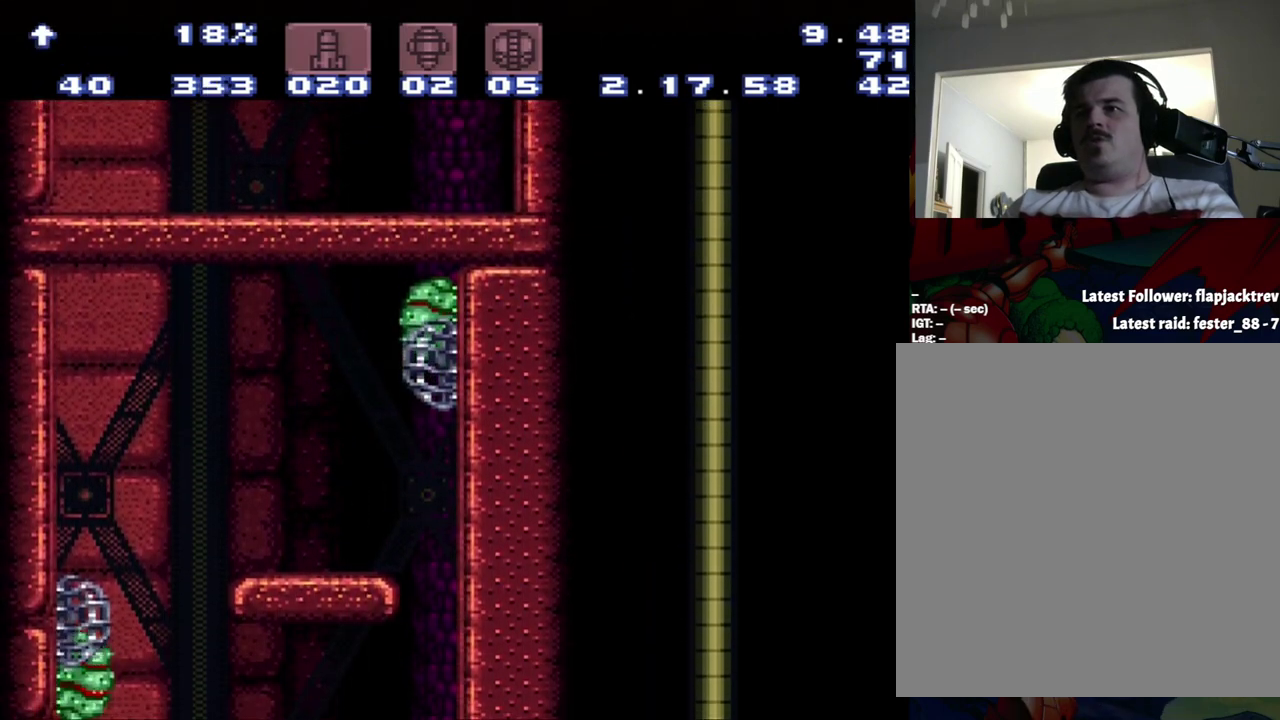
{"buttons": ["Y", "DPAD_UP"], "events": [[83, "DPAD_RIGHT", "down"], [83, "Y", "down"], [233, "Y", "up"], [267, "DPAD_RIGHT", "up"], [500, "Y", "down"]]}
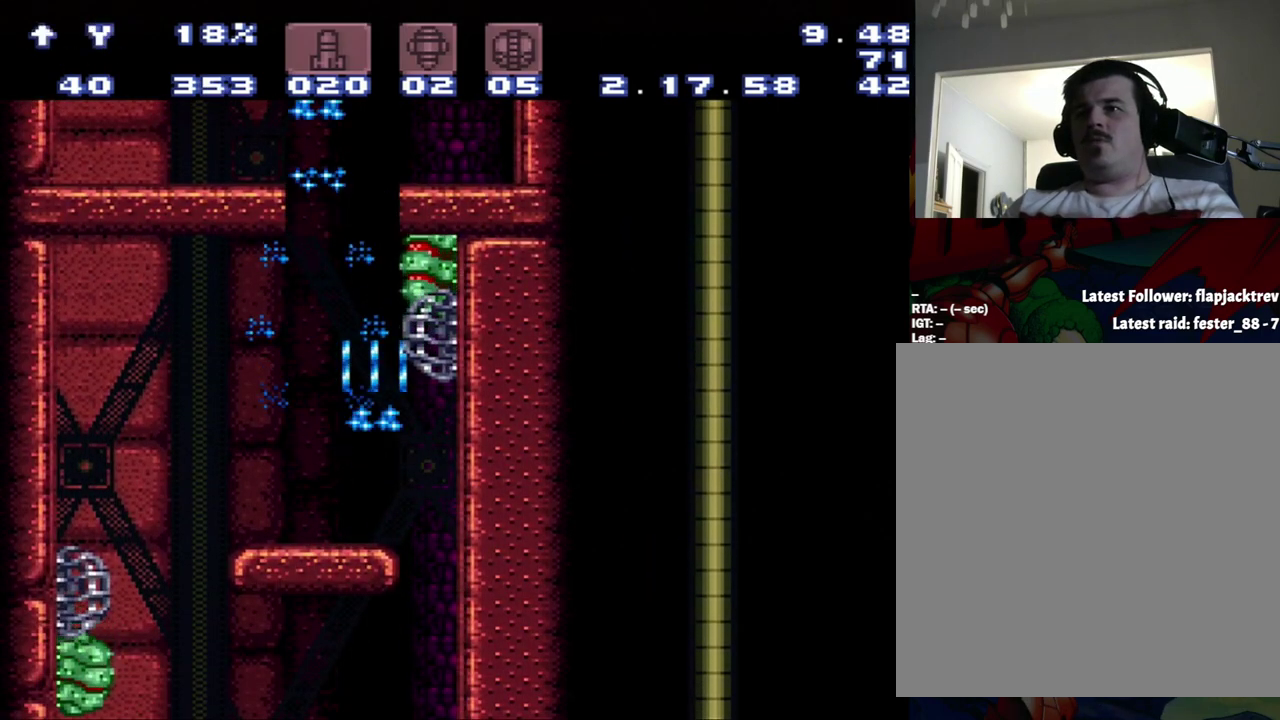
{"buttons": ["DPAD_UP"], "events": [[50, "Y", "up"], [100, "Y", "down"], [283, "Y", "up"]]}
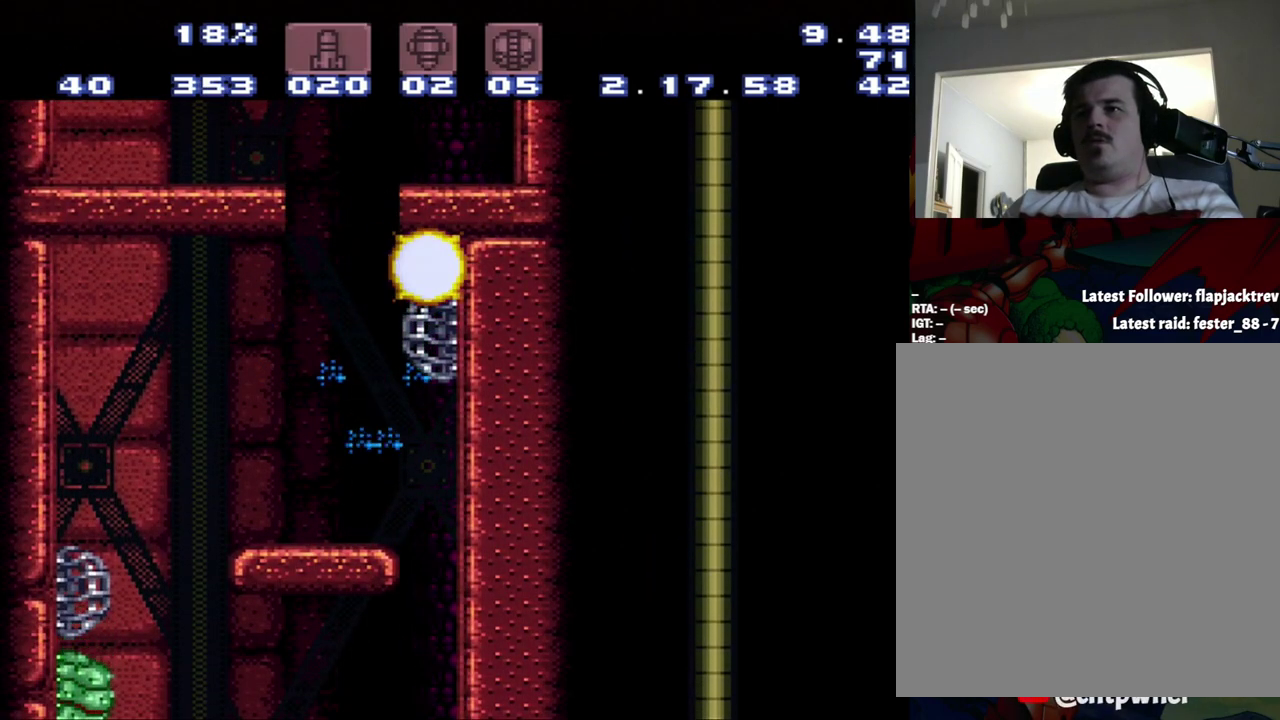
{"buttons": ["B", "DPAD_RIGHT"], "events": [[50, "B", "down"], [50, "DPAD_UP", "up"], [333, "DPAD_RIGHT", "down"]]}
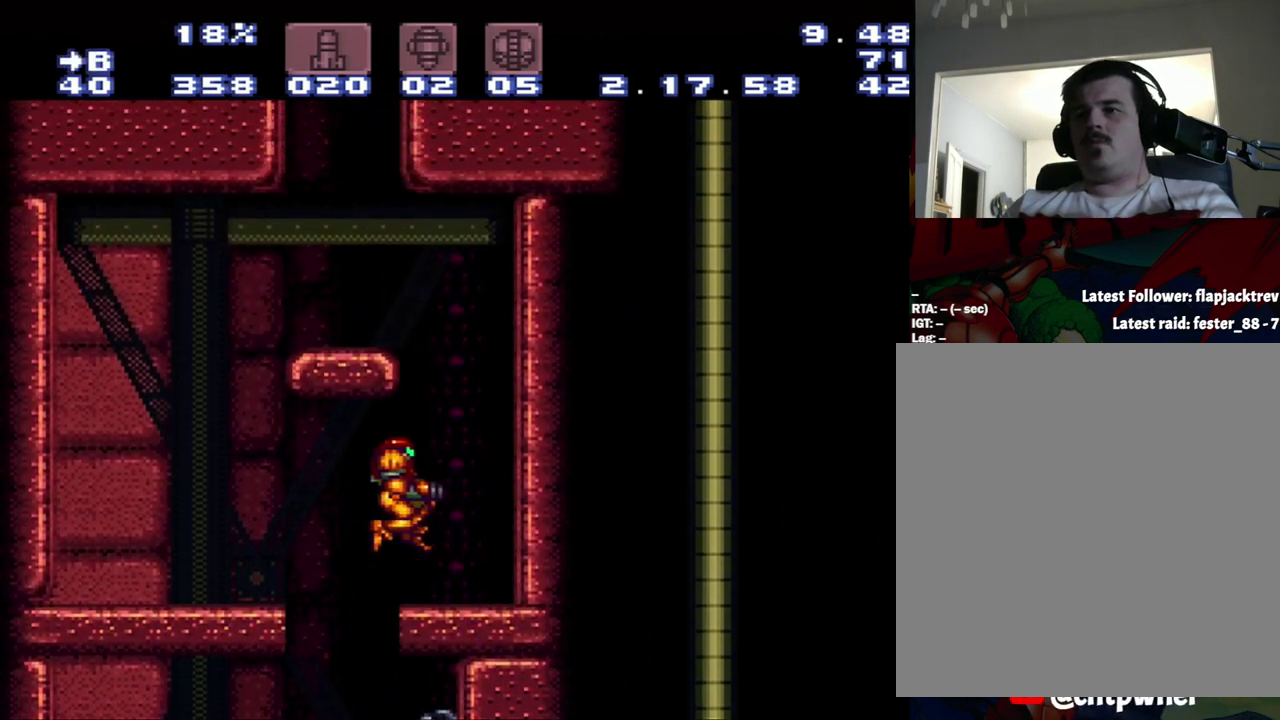
{"buttons": ["B"], "events": [[83, "B", "up"], [183, "DPAD_RIGHT", "up"], [417, "B", "down"]]}
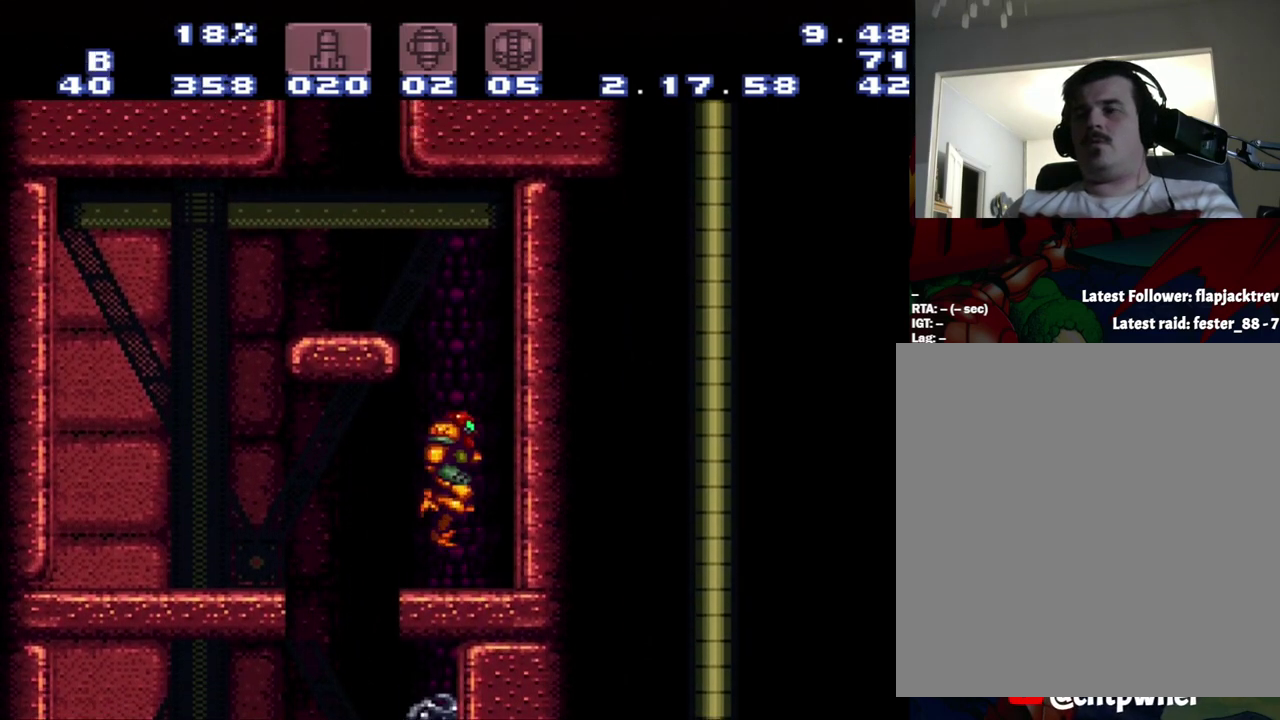
{"buttons": ["DPAD_LEFT"], "events": [[133, "DPAD_LEFT", "down"], [450, "B", "up"]]}
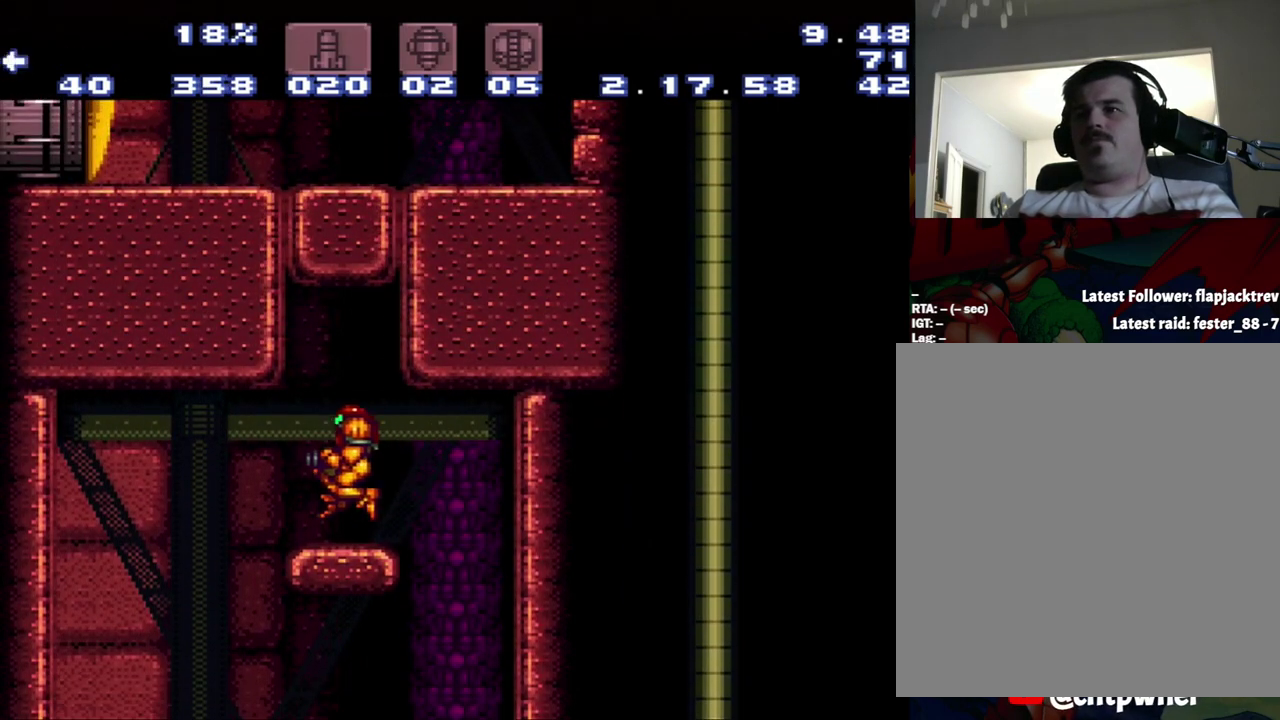
{"buttons": [], "events": [[167, "DPAD_LEFT", "up"]]}
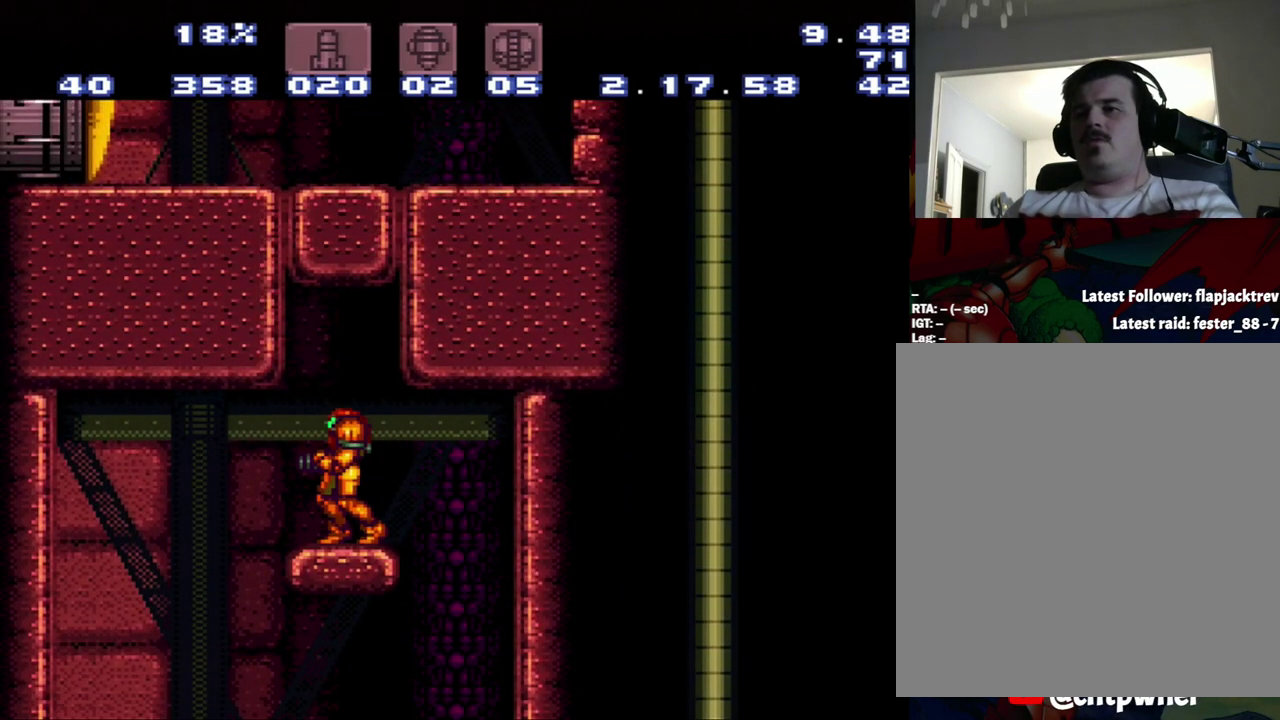
{"buttons": [], "events": []}
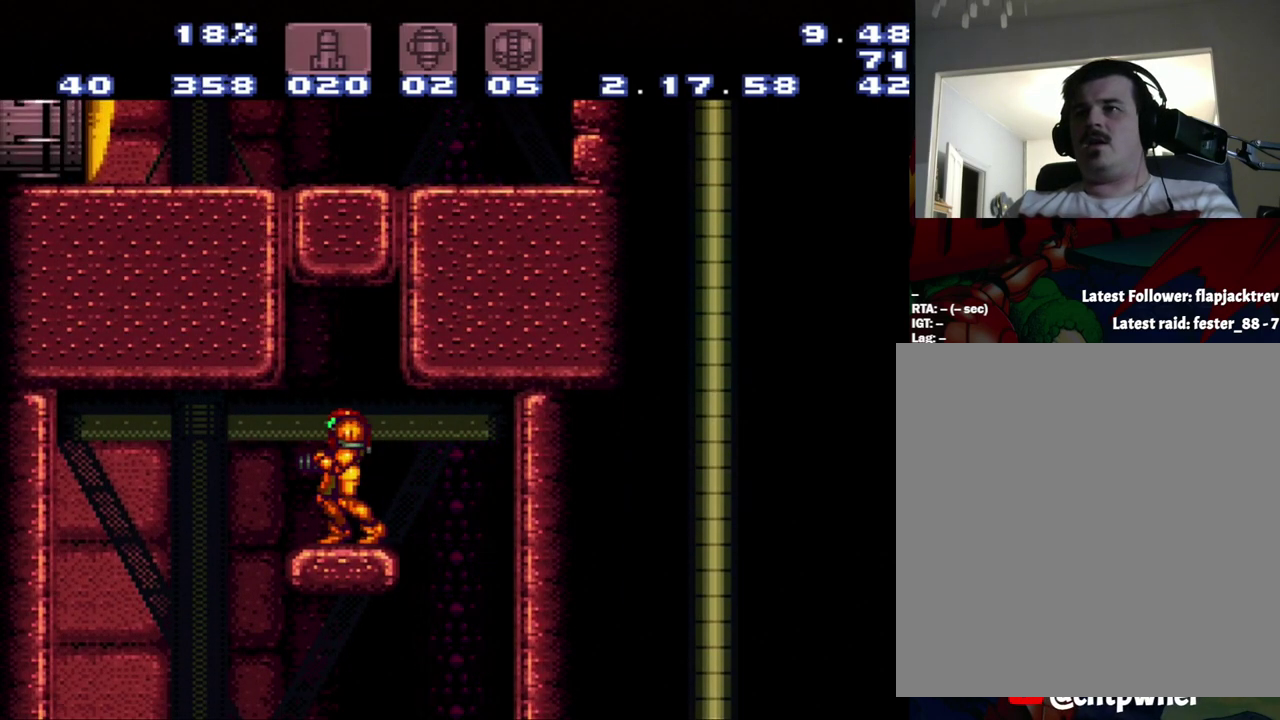
{"buttons": ["DPAD_UP"], "events": [[350, "DPAD_UP", "down"]]}
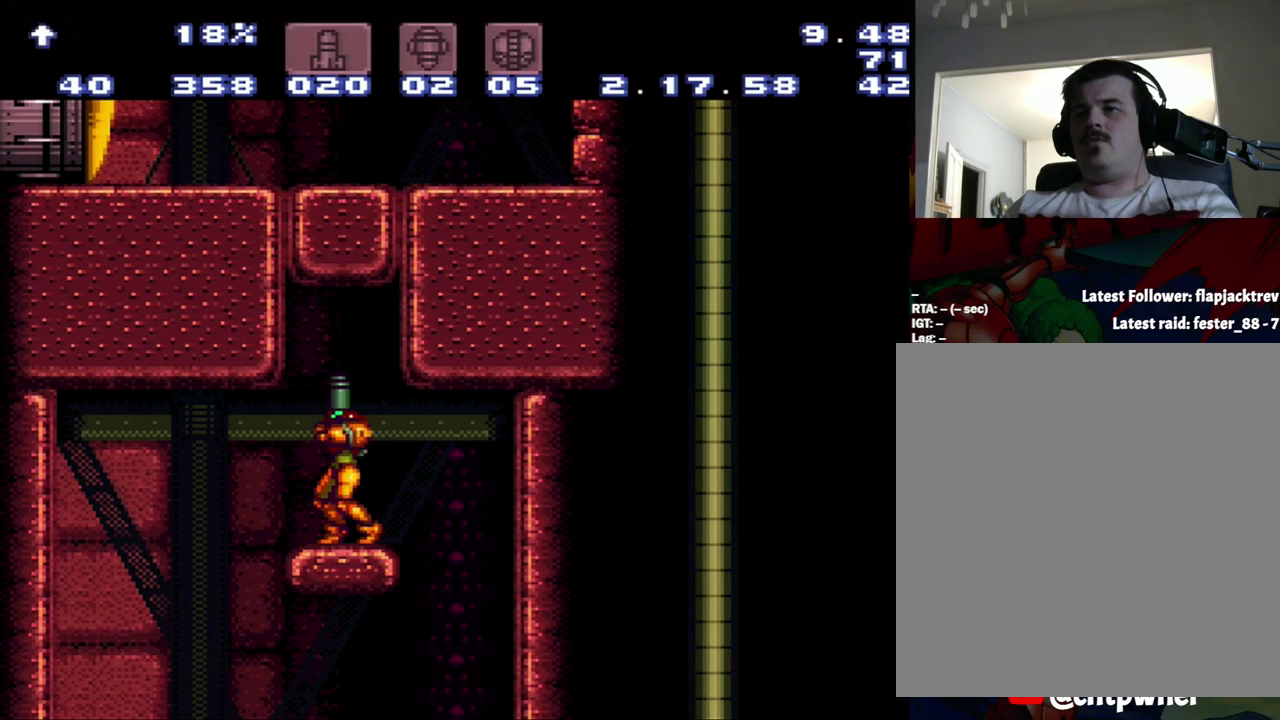
{"buttons": ["X"], "events": [[83, "Y", "down"], [300, "DPAD_UP", "up"], [300, "Y", "up"], [350, "X", "down"]]}